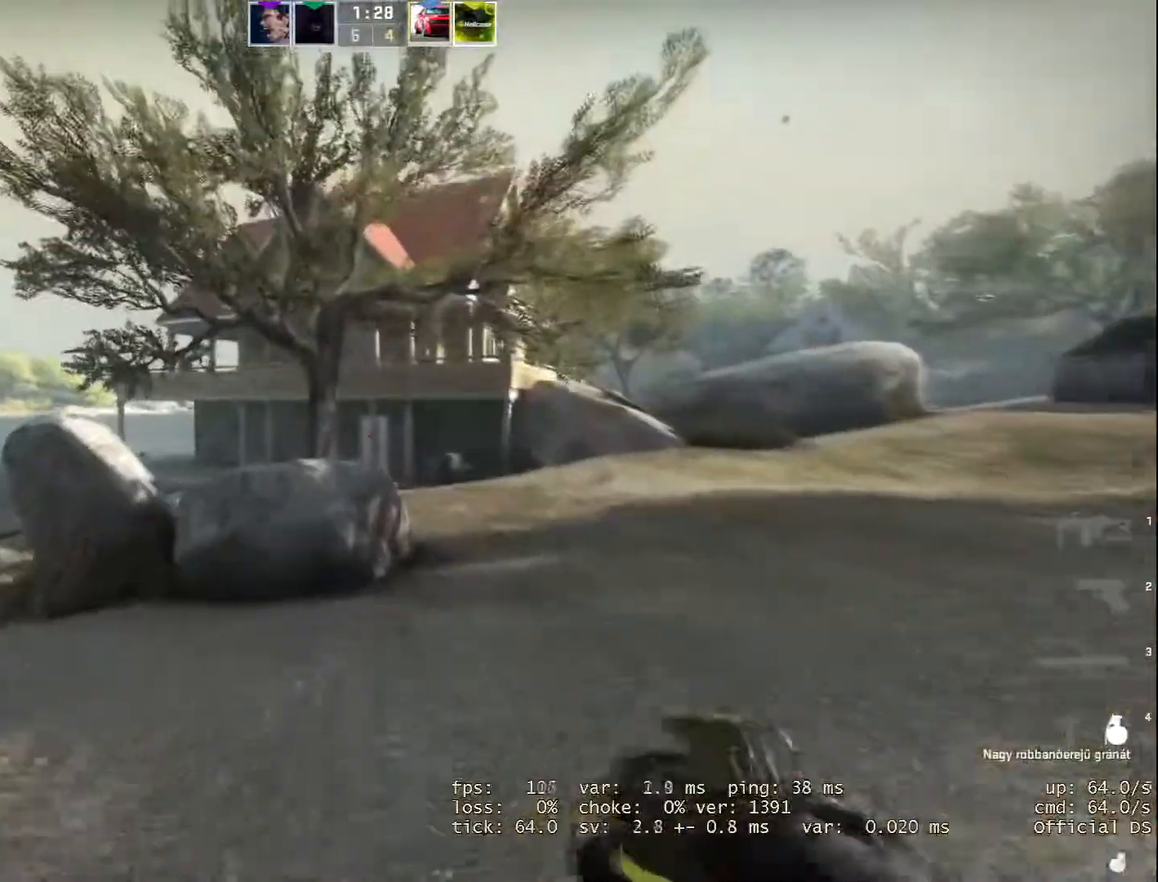
Gameplay with keyboard and mouse; each line is a JSON object with the keys and mouse buttons held at the frame after it. "events" lists presses ("down") and releases ("up") of "1", "2", "3", "a", "alt", "b", "c", "d", "e", "f", "g", "h", "i", "m", "r", "s", "shift", "space", "tab", "v", "w", "x", "y", "z", "mouse_left", "mouse_wheel" and "mouse_right" between this image and that frame as [ms after this image, input, new state], when the widget could be followed in between. "mouse_left", "mouse_wheel", "mouse_right" = the "left", "wheel", "right" buttons of the "mouse" list. No other keys are recorded. "wheel" means that the mouse wheel is clicked or scrolled. Not read: mouse_move.
{"keys": [], "mouse": [], "events": [[50, "mouse_left", "up"], [417, "w", "up"]]}
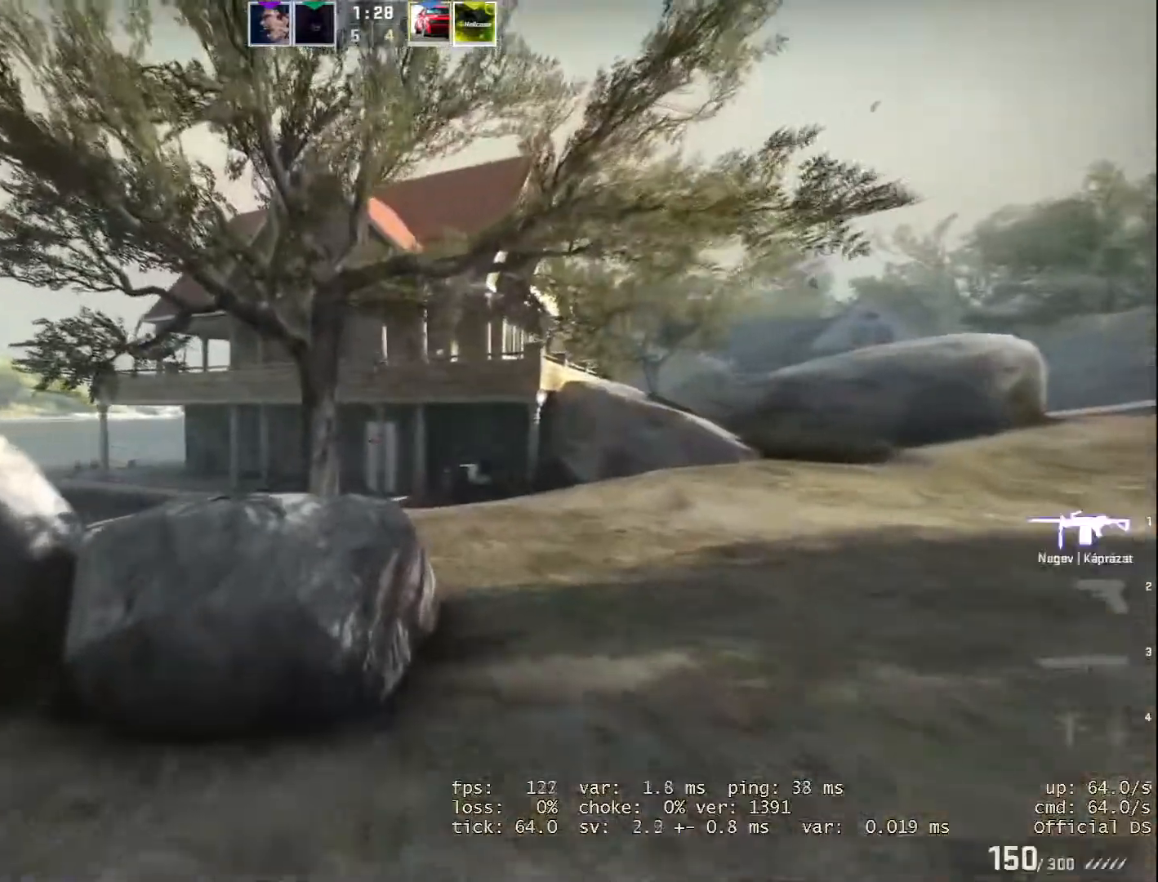
{"keys": [], "mouse": [], "events": []}
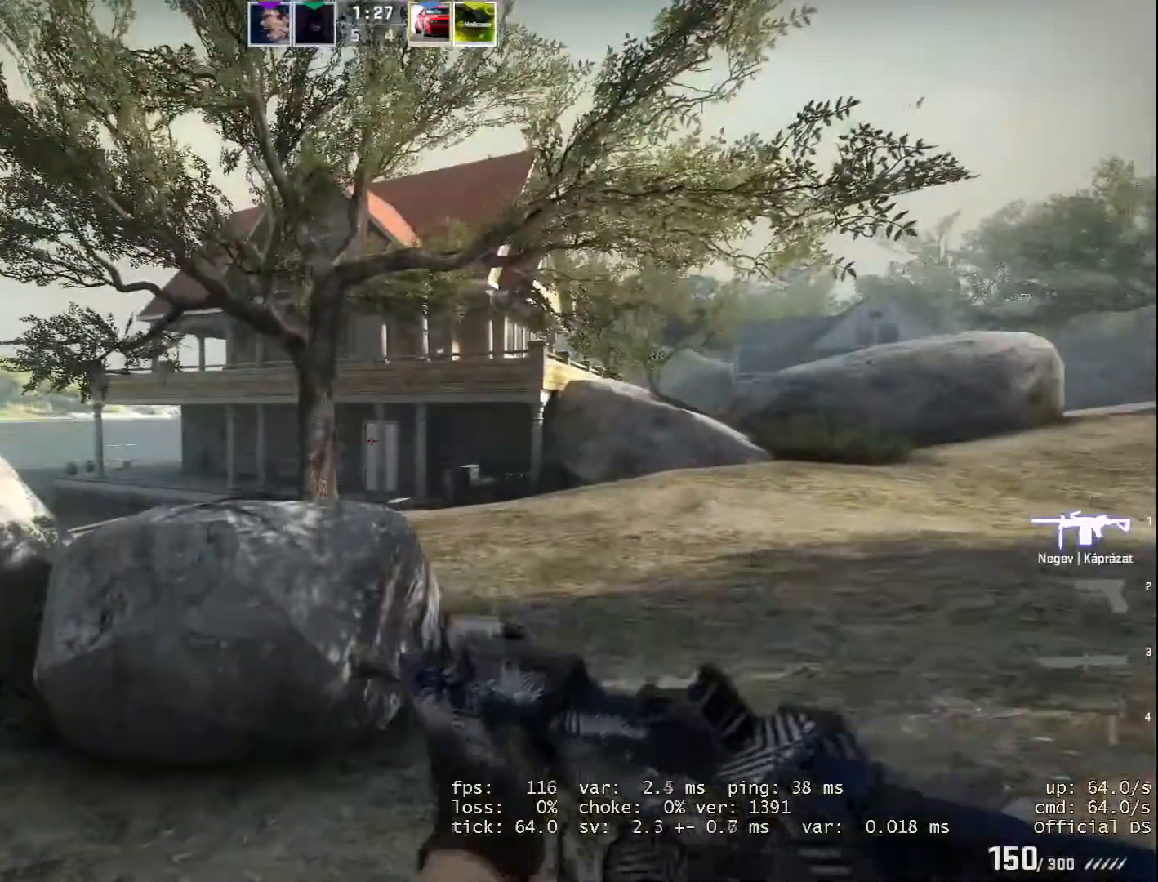
{"keys": ["d", "w"], "mouse": [], "events": [[33, "w", "down"], [217, "w", "up"], [400, "w", "down"], [500, "d", "down"]]}
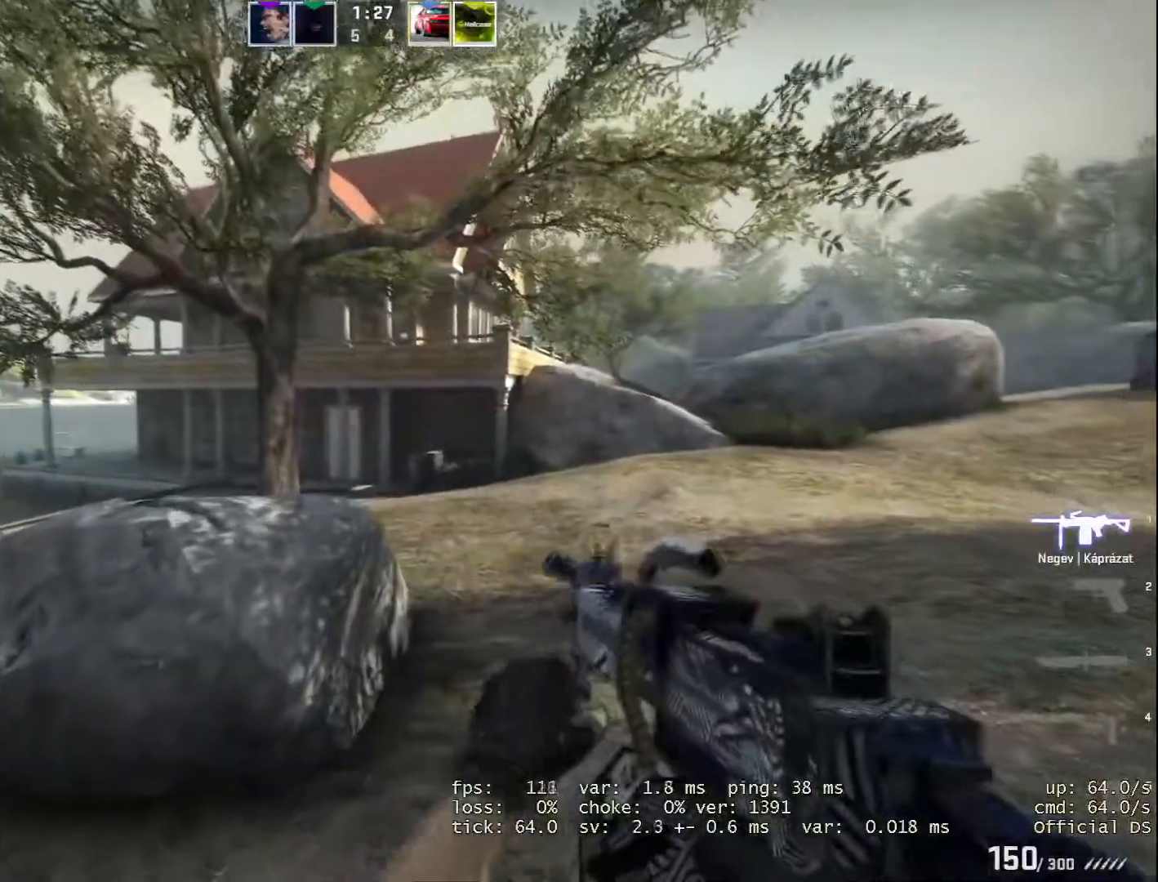
{"keys": ["w"], "mouse": [], "events": [[434, "d", "up"]]}
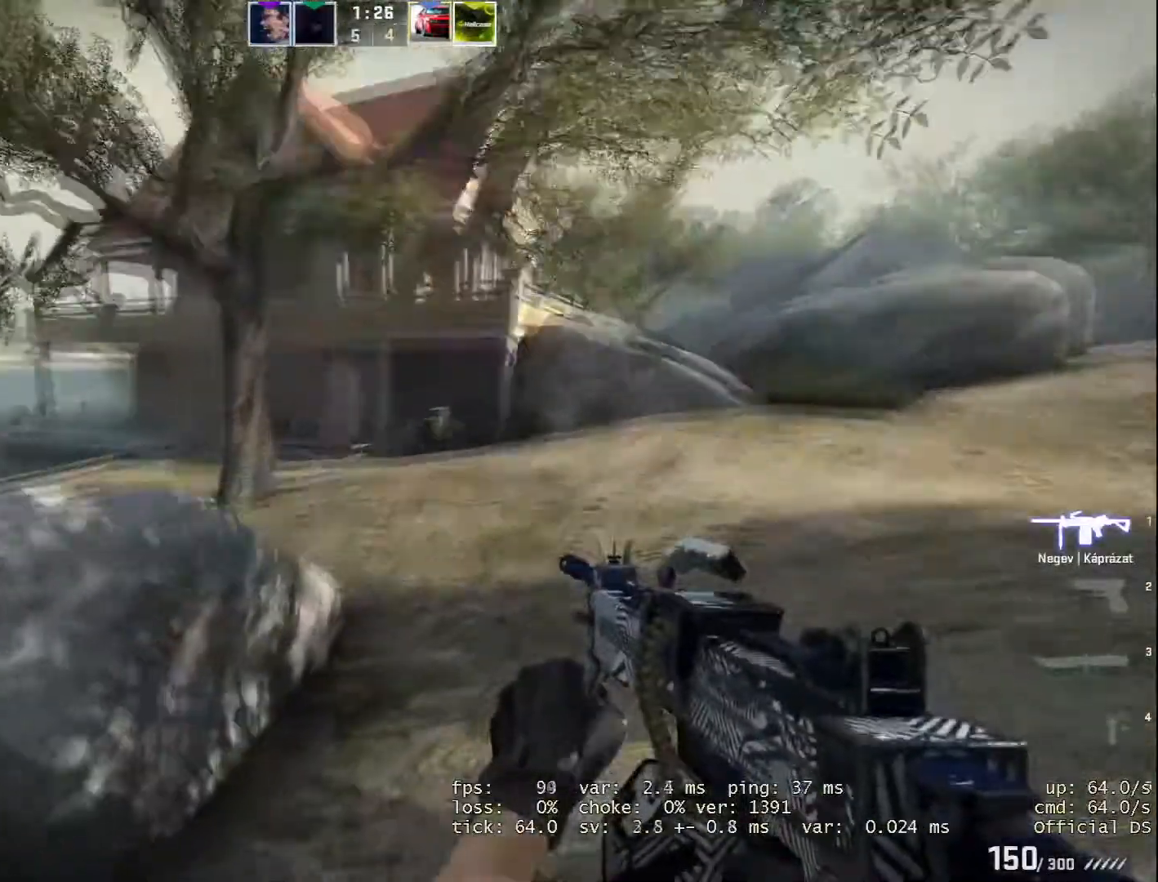
{"keys": ["d", "w"], "mouse": [], "events": [[434, "d", "down"]]}
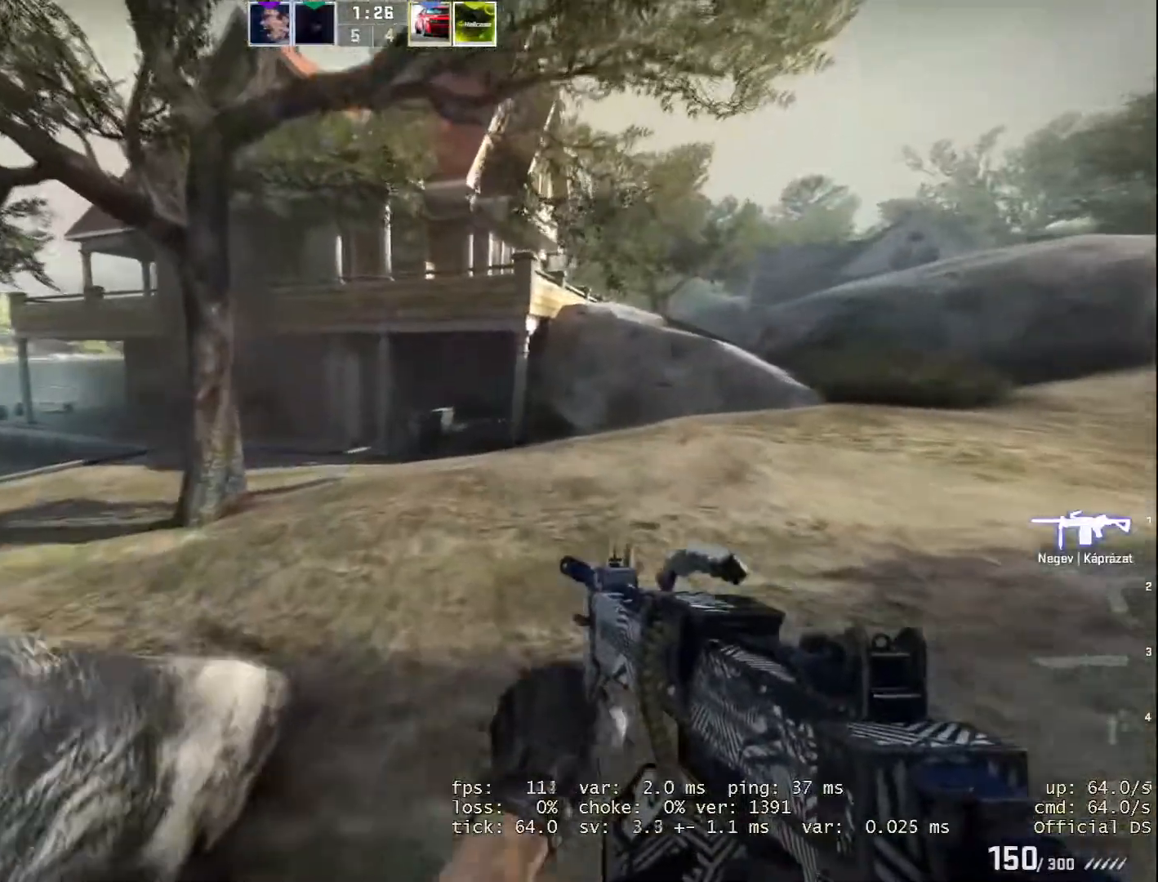
{"keys": ["w"], "mouse": [], "events": [[34, "d", "up"]]}
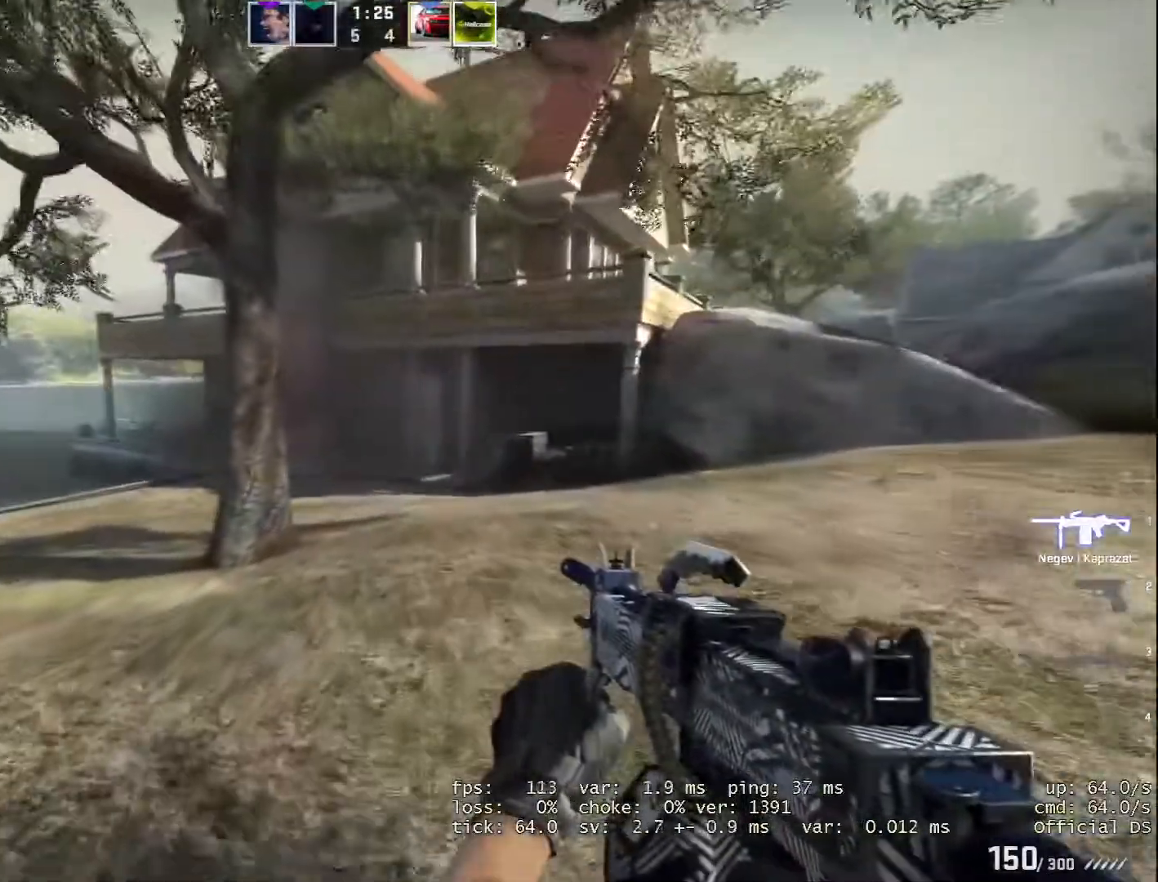
{"keys": ["w"], "mouse": [], "events": []}
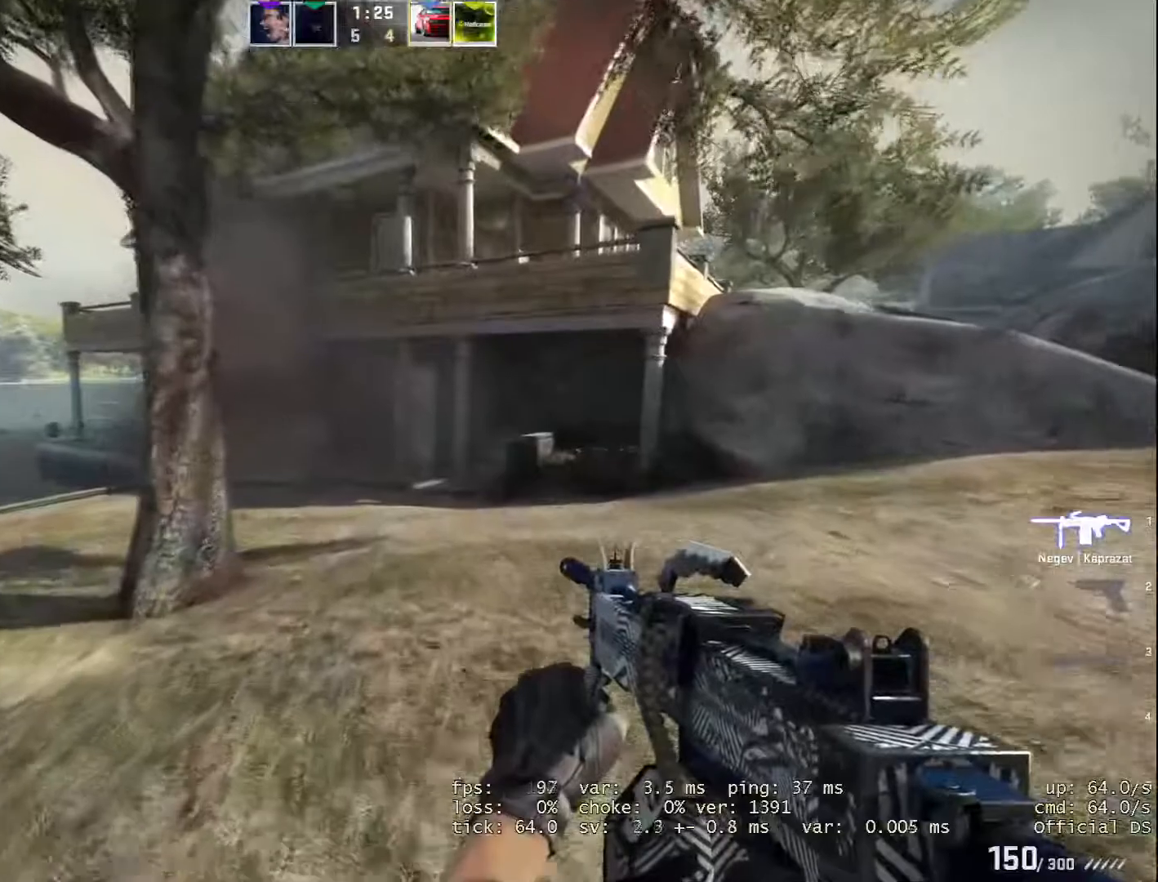
{"keys": ["w"], "mouse": [], "events": []}
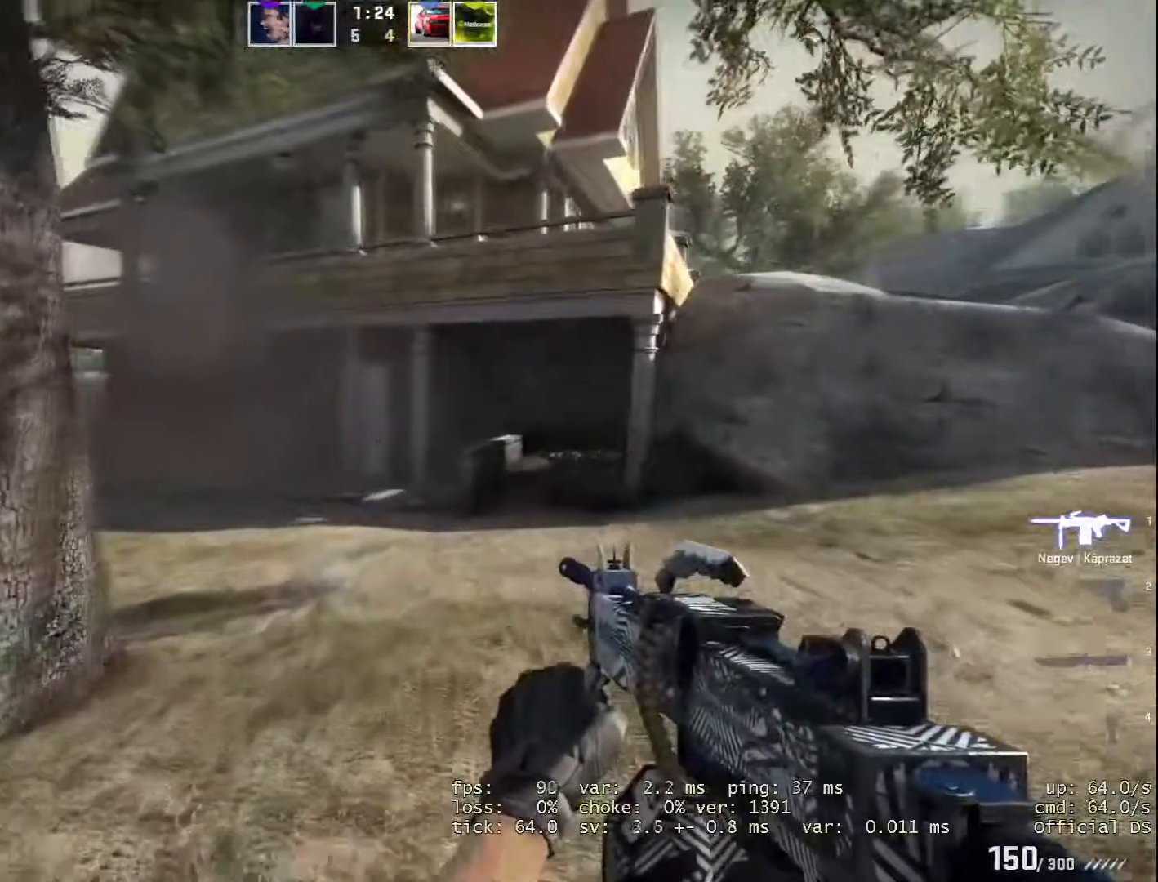
{"keys": ["w"], "mouse": [], "events": [[367, "mouse_wheel", "down"], [417, "mouse_wheel", "up"]]}
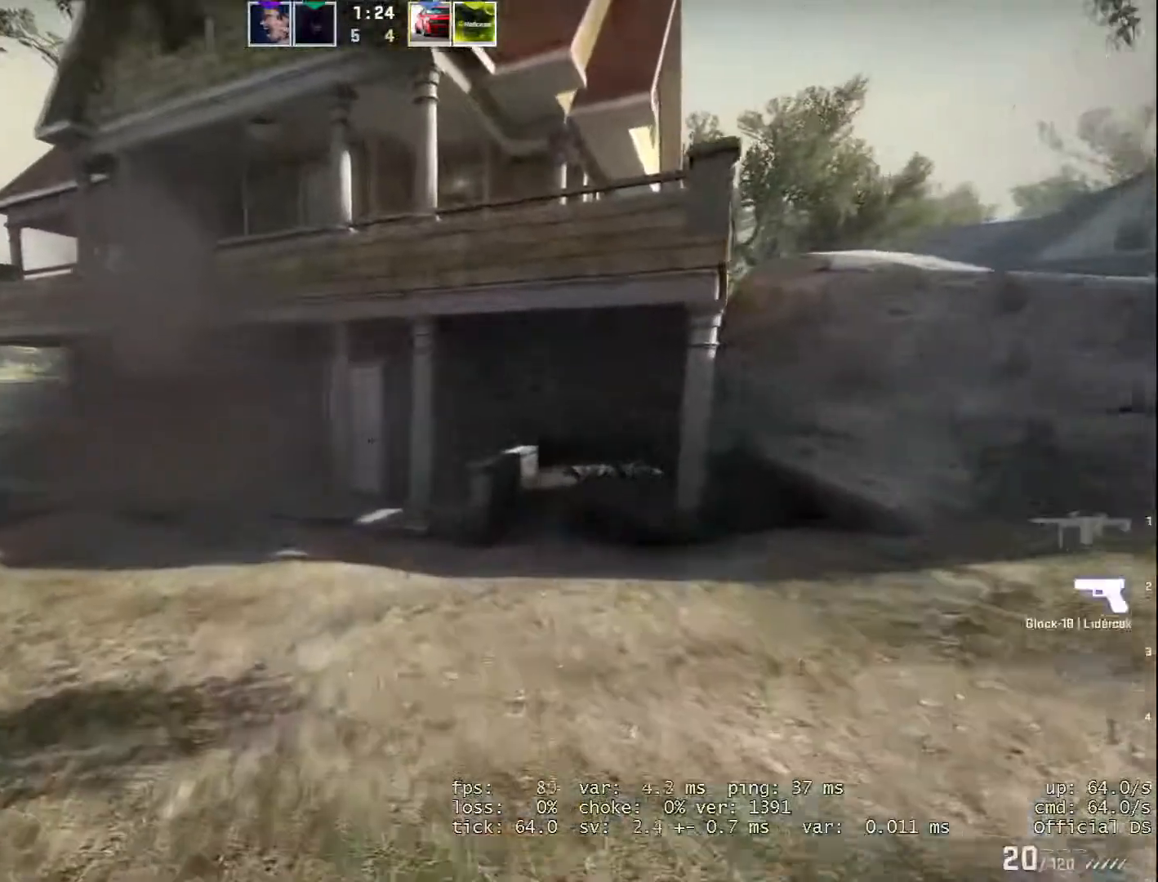
{"keys": ["a", "w"], "mouse": [], "events": [[100, "mouse_wheel", "down"], [184, "mouse_wheel", "up"], [384, "a", "down"]]}
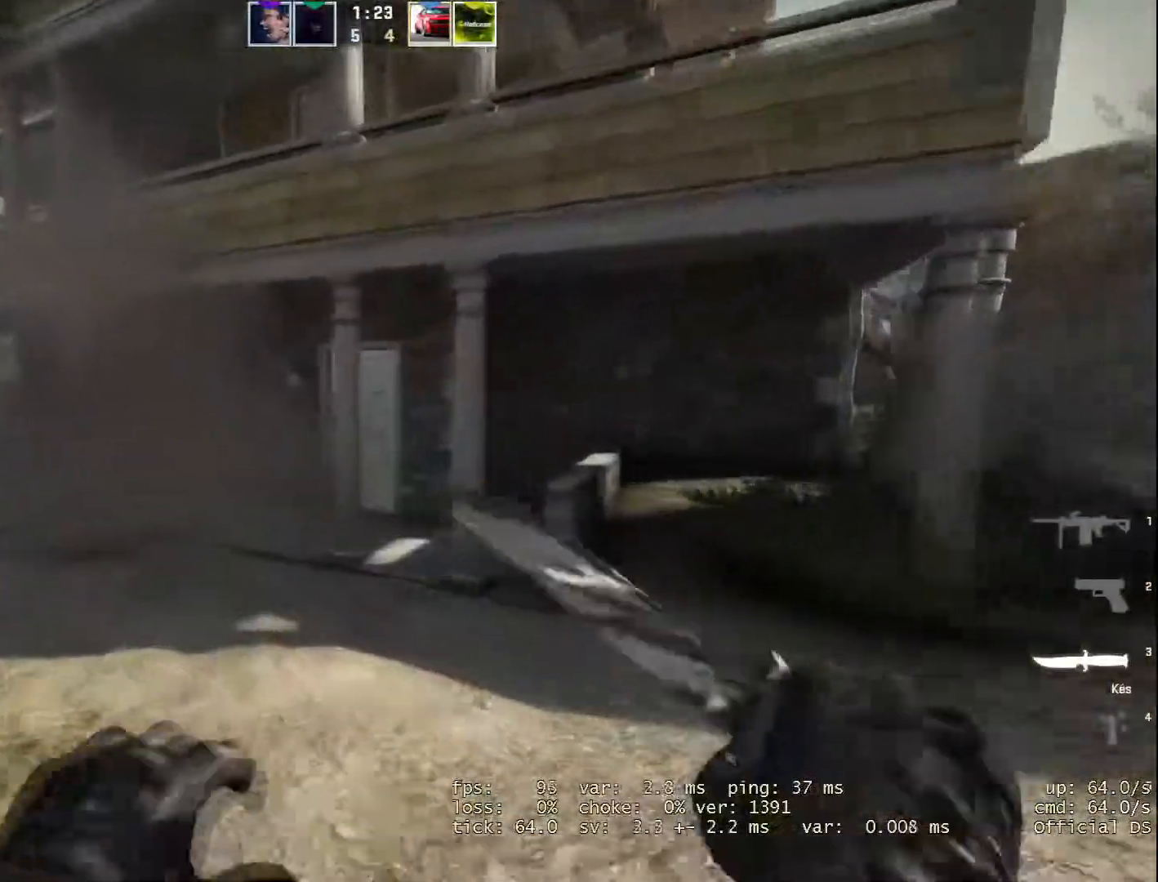
{"keys": ["a", "w"], "mouse": [], "events": []}
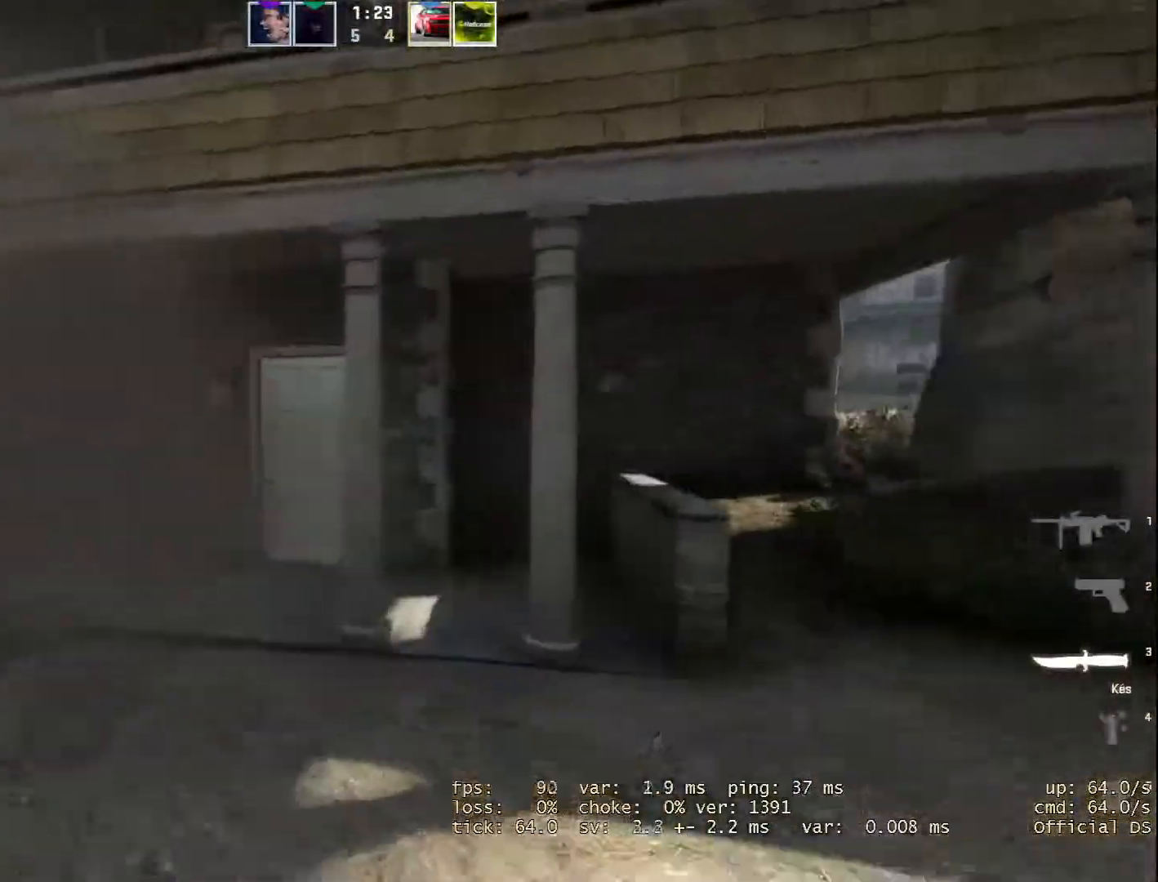
{"keys": ["a", "w"], "mouse": [], "events": []}
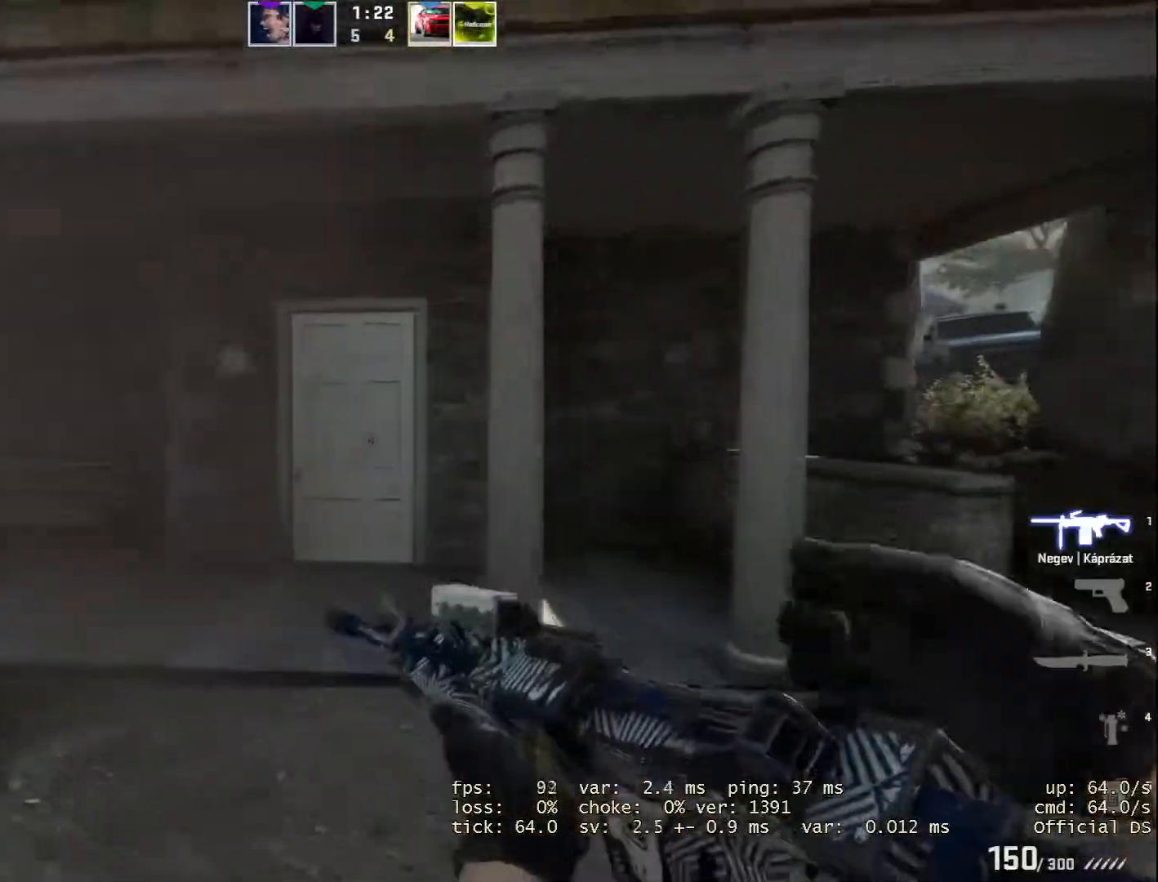
{"keys": ["a", "w"], "mouse": [], "events": [[100, "a", "up"], [283, "a", "down"]]}
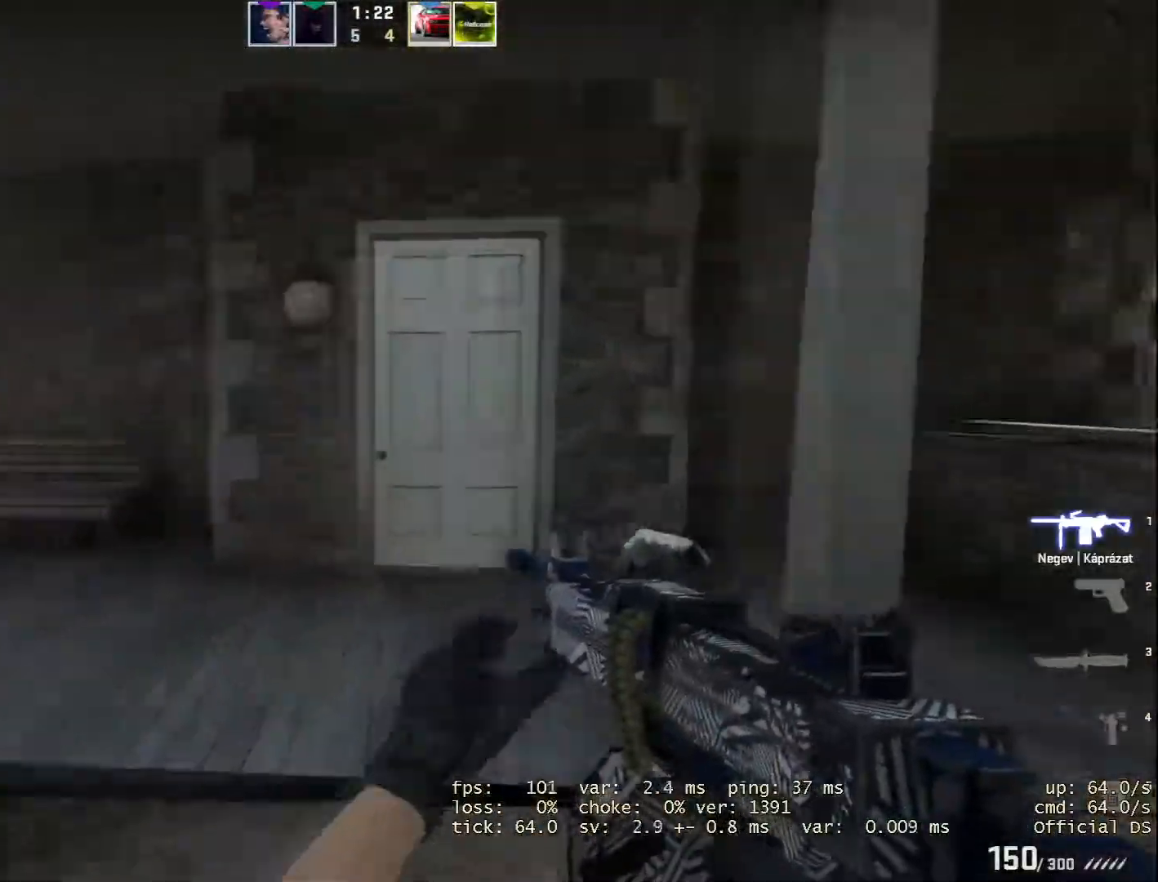
{"keys": ["a"], "mouse": [], "events": [[67, "a", "up"], [117, "a", "down"], [251, "w", "up"]]}
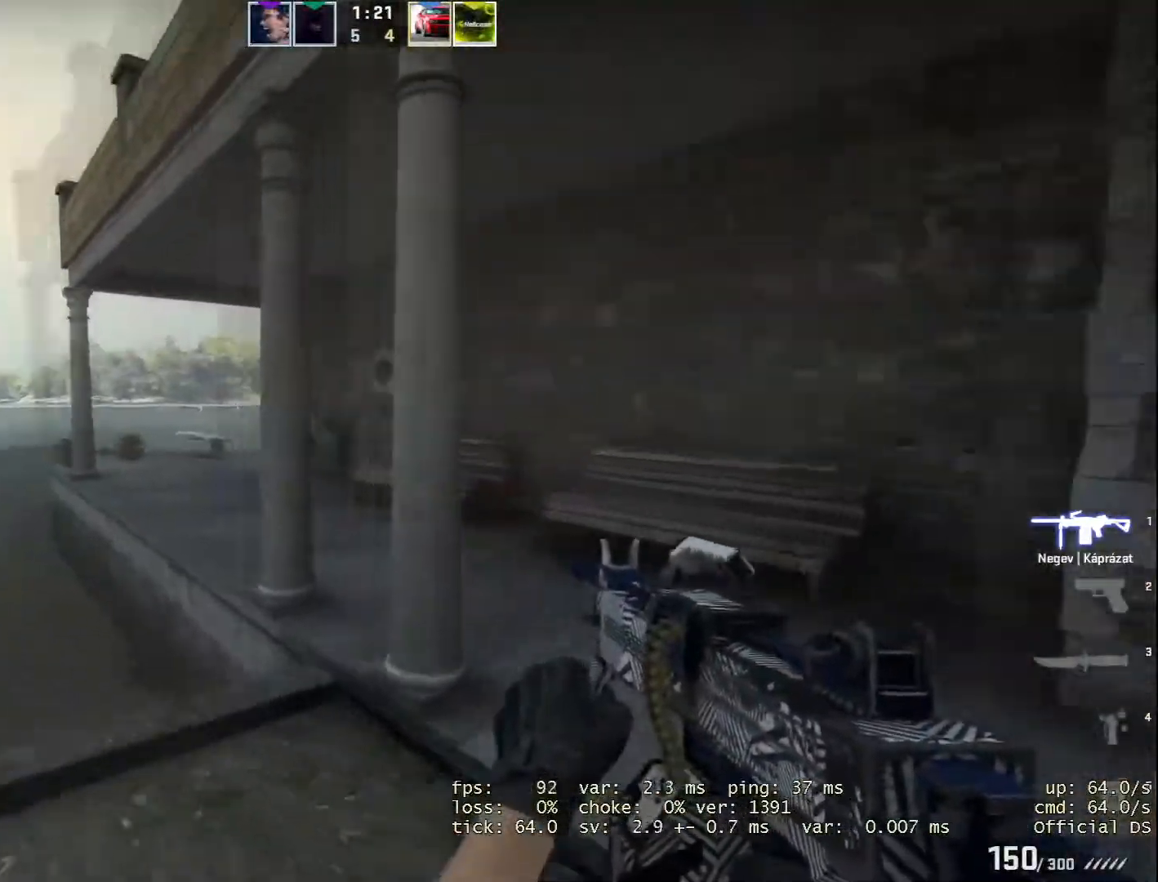
{"keys": ["a", "alt"], "mouse": [], "events": [[267, "alt", "down"]]}
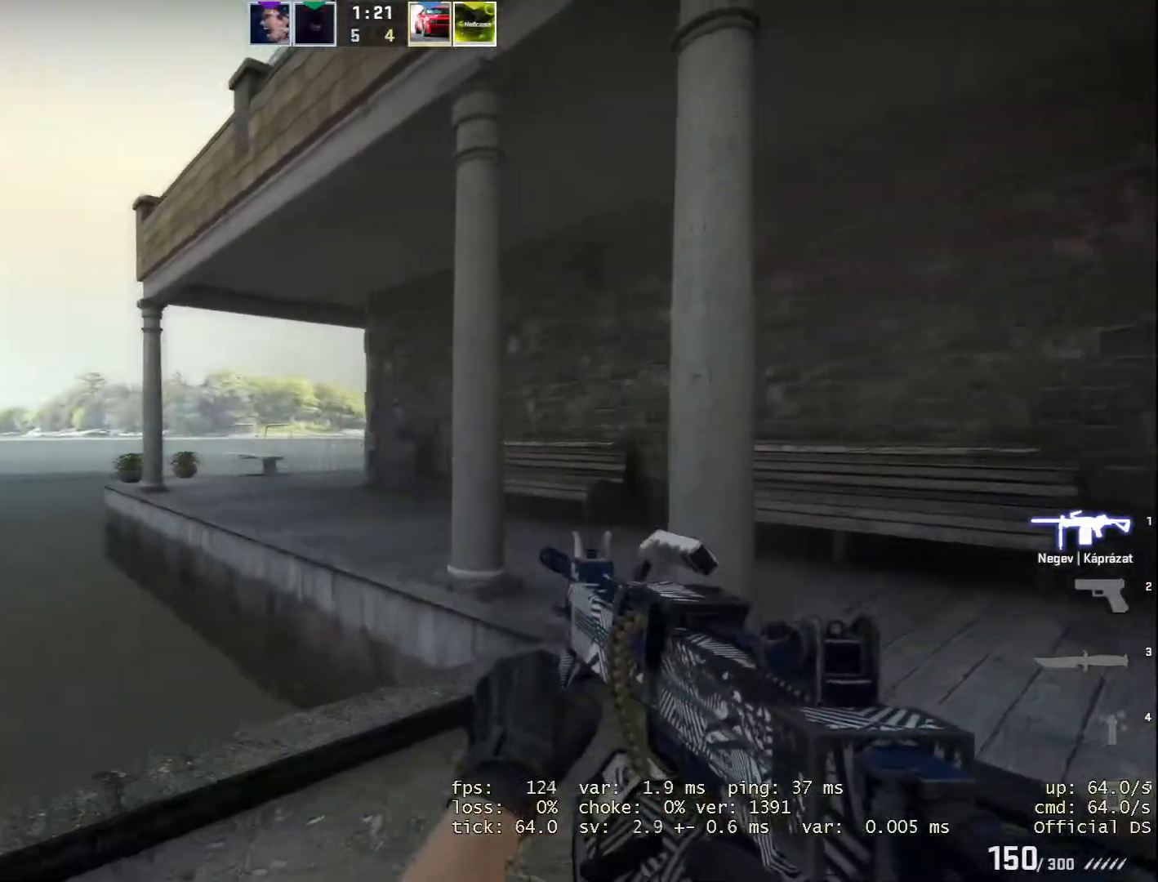
{"keys": ["a", "alt"], "mouse": [], "events": []}
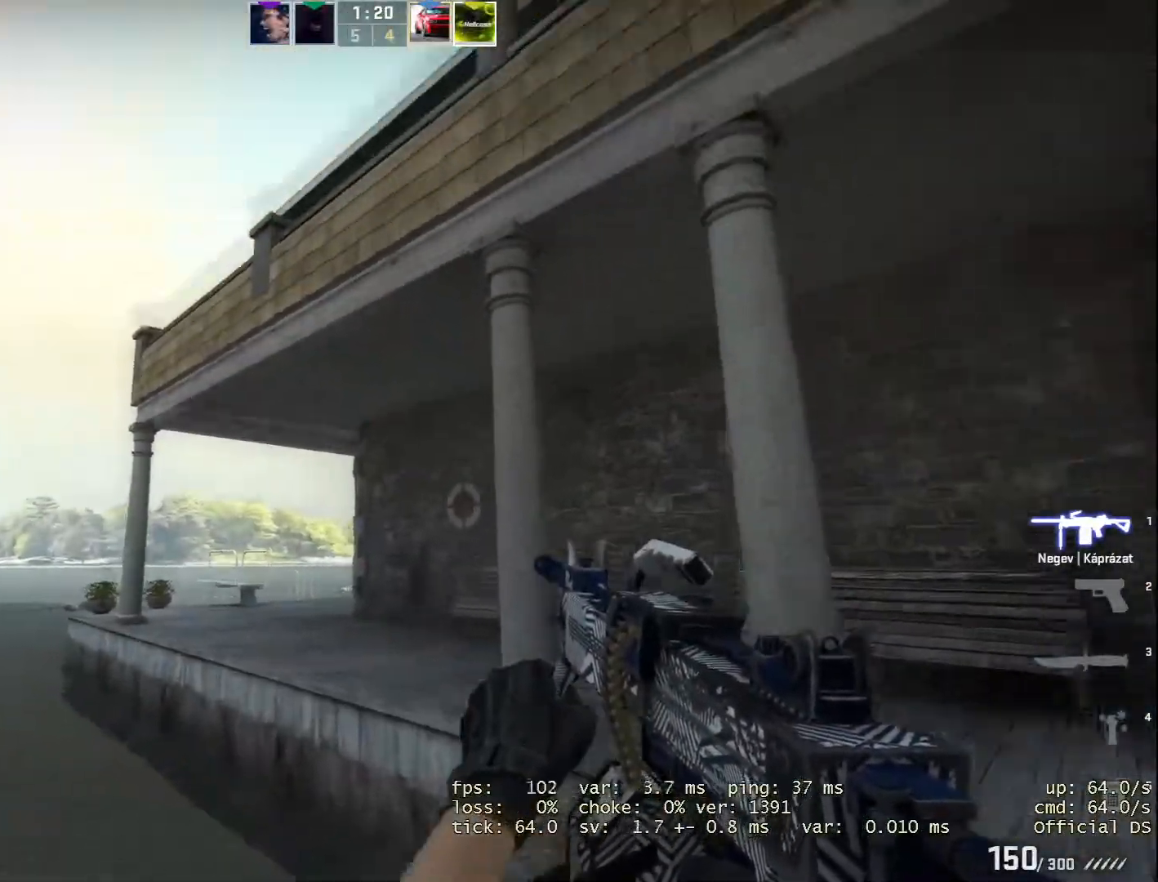
{"keys": ["d"], "mouse": [], "events": [[17, "a", "up"], [67, "alt", "up"], [117, "d", "down"]]}
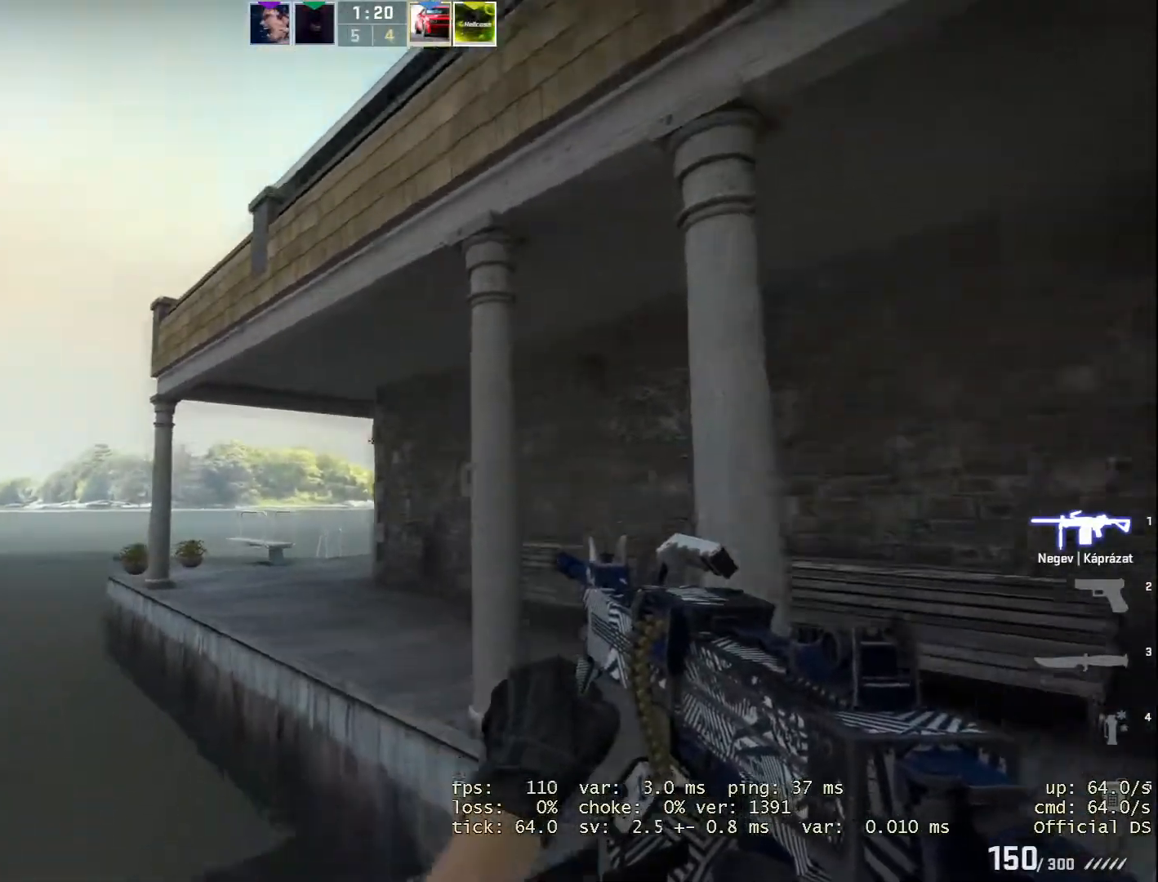
{"keys": ["a"], "mouse": [], "events": [[184, "d", "up"], [267, "a", "down"]]}
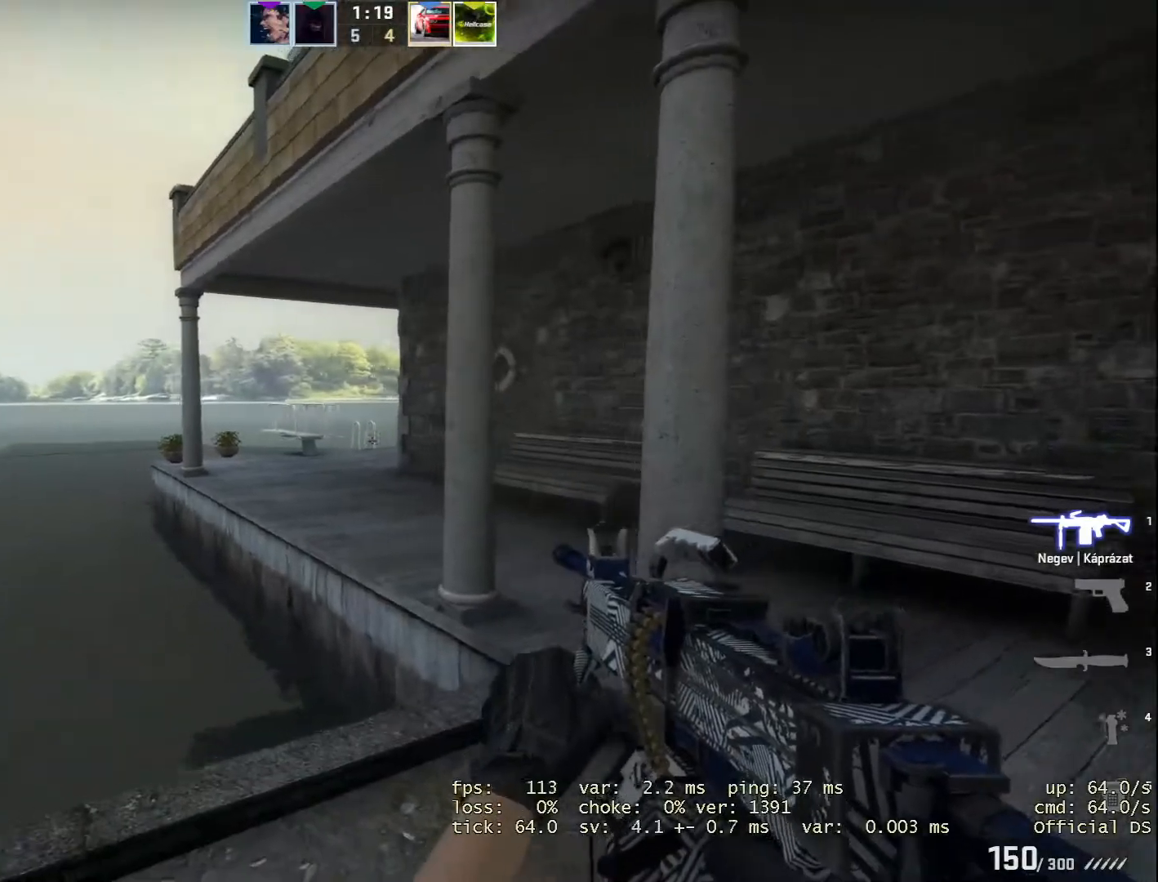
{"keys": ["s"], "mouse": [], "events": [[333, "a", "up"], [384, "s", "down"]]}
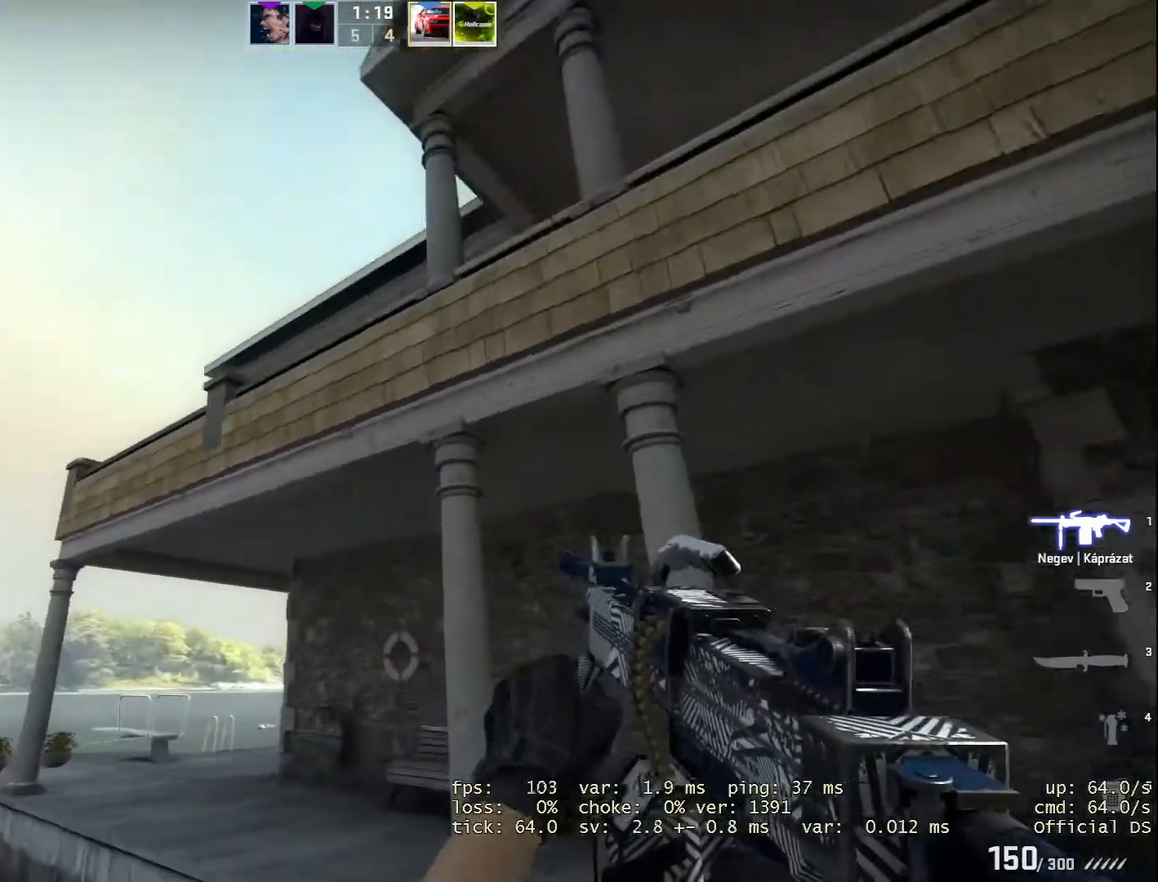
{"keys": ["s"], "mouse": [], "events": []}
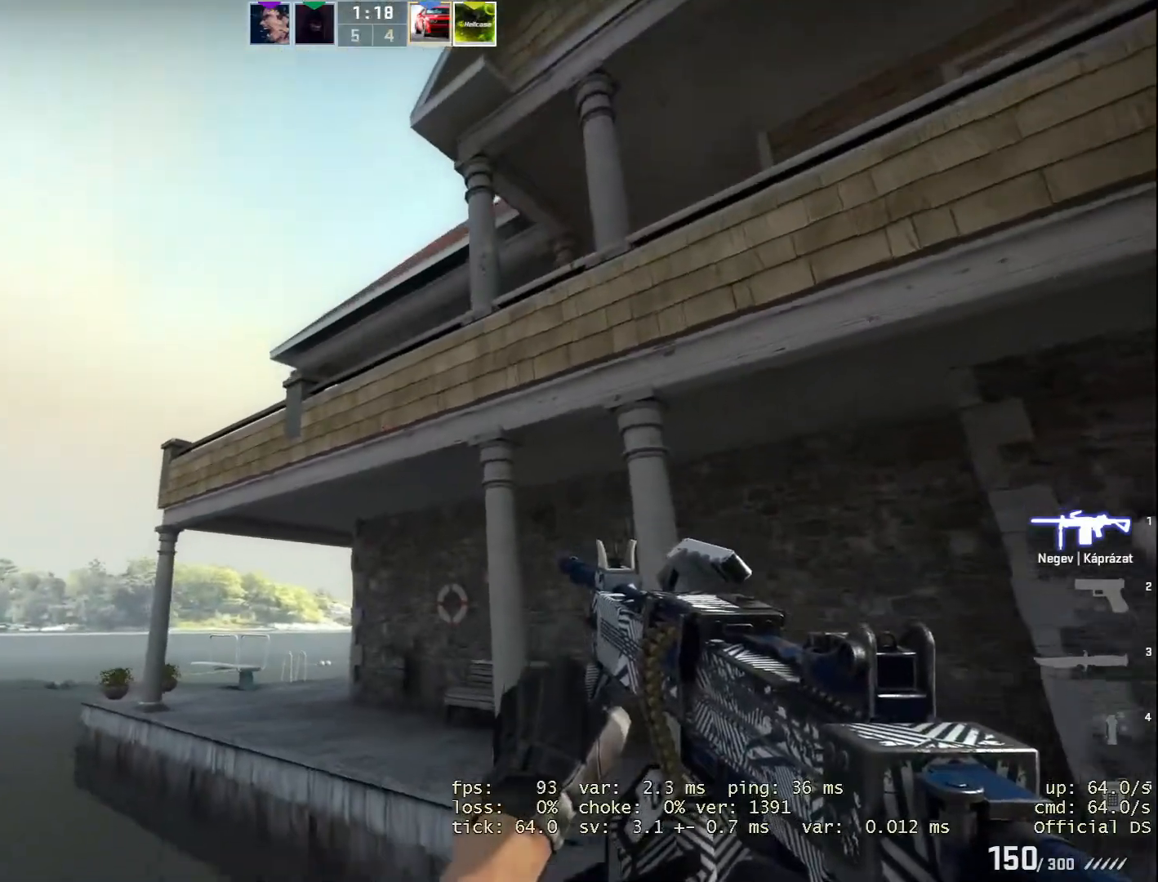
{"keys": ["s"], "mouse": [], "events": []}
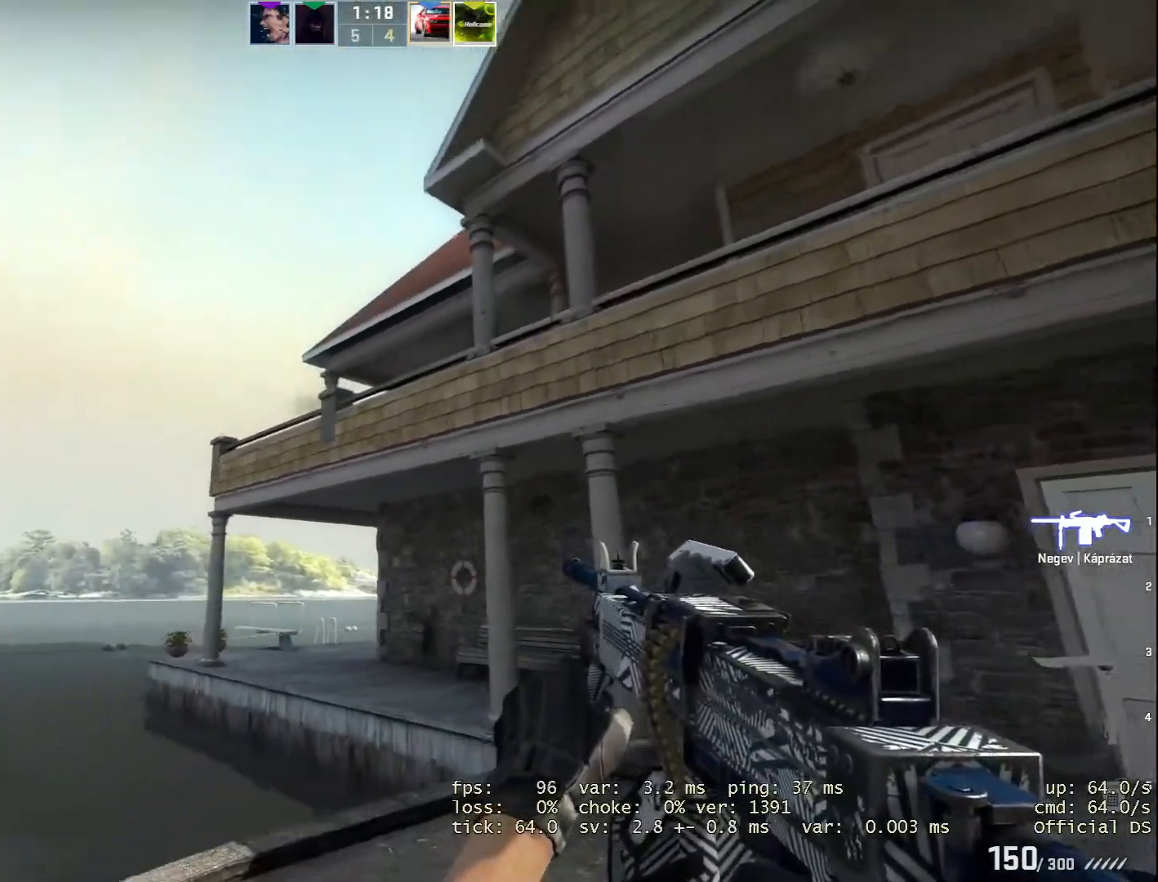
{"keys": ["alt"], "mouse": ["left"], "events": [[66, "alt", "down"], [300, "mouse_left", "down"], [433, "s", "up"]]}
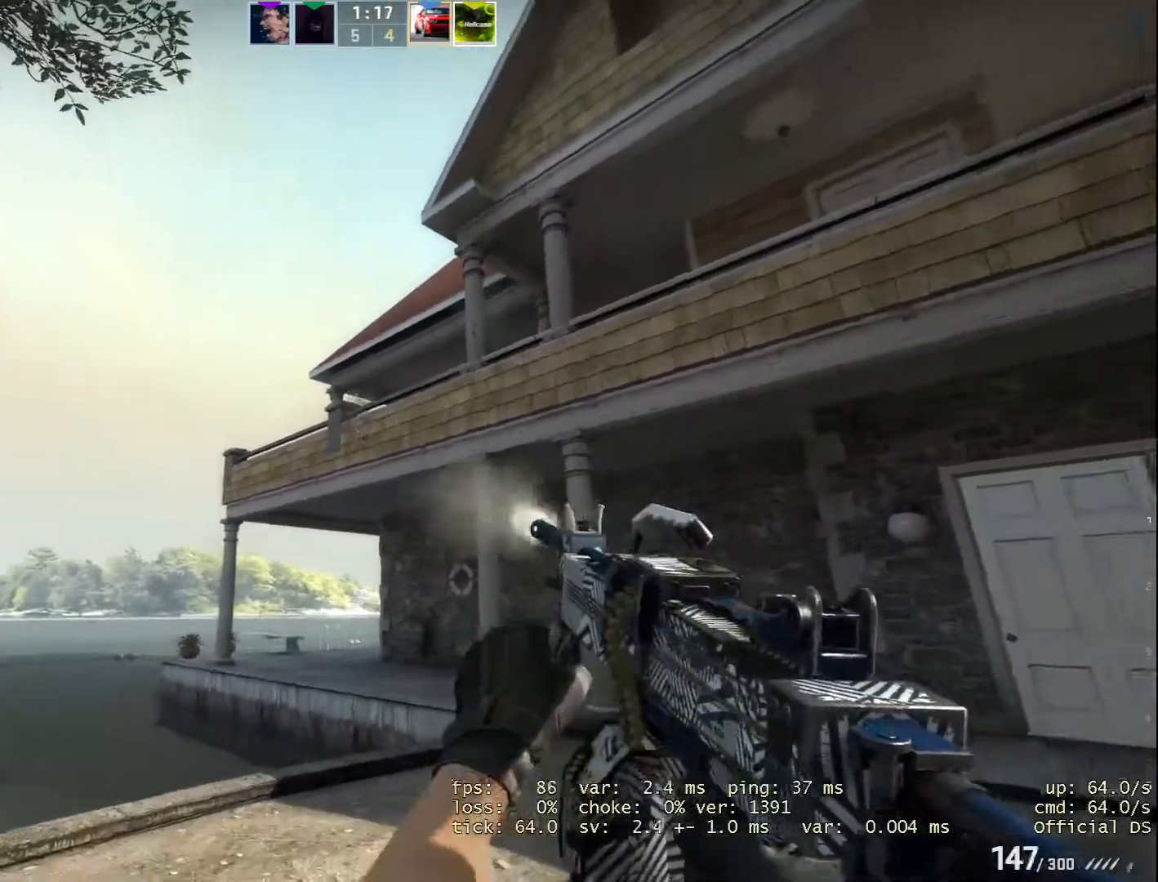
{"keys": ["alt", "d"], "mouse": ["left"], "events": [[33, "d", "down"]]}
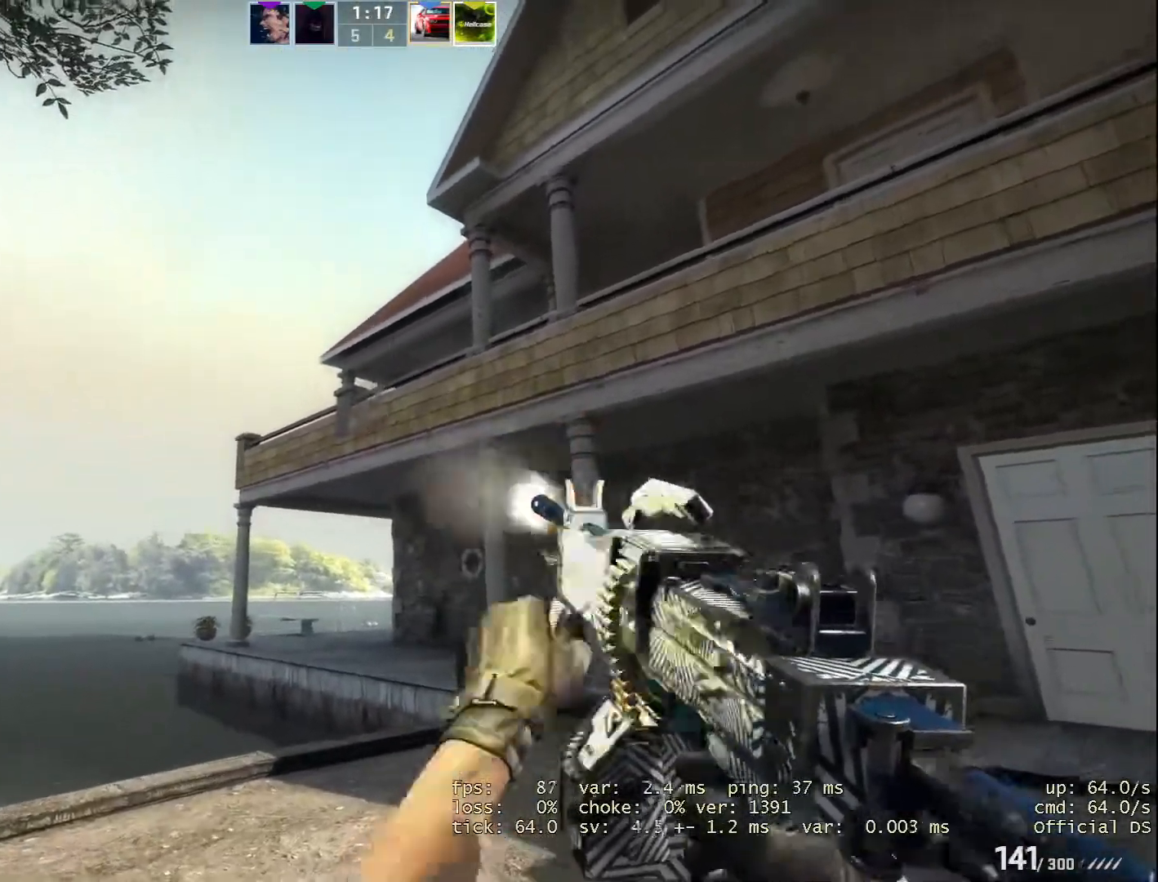
{"keys": ["alt", "d"], "mouse": ["left"], "events": []}
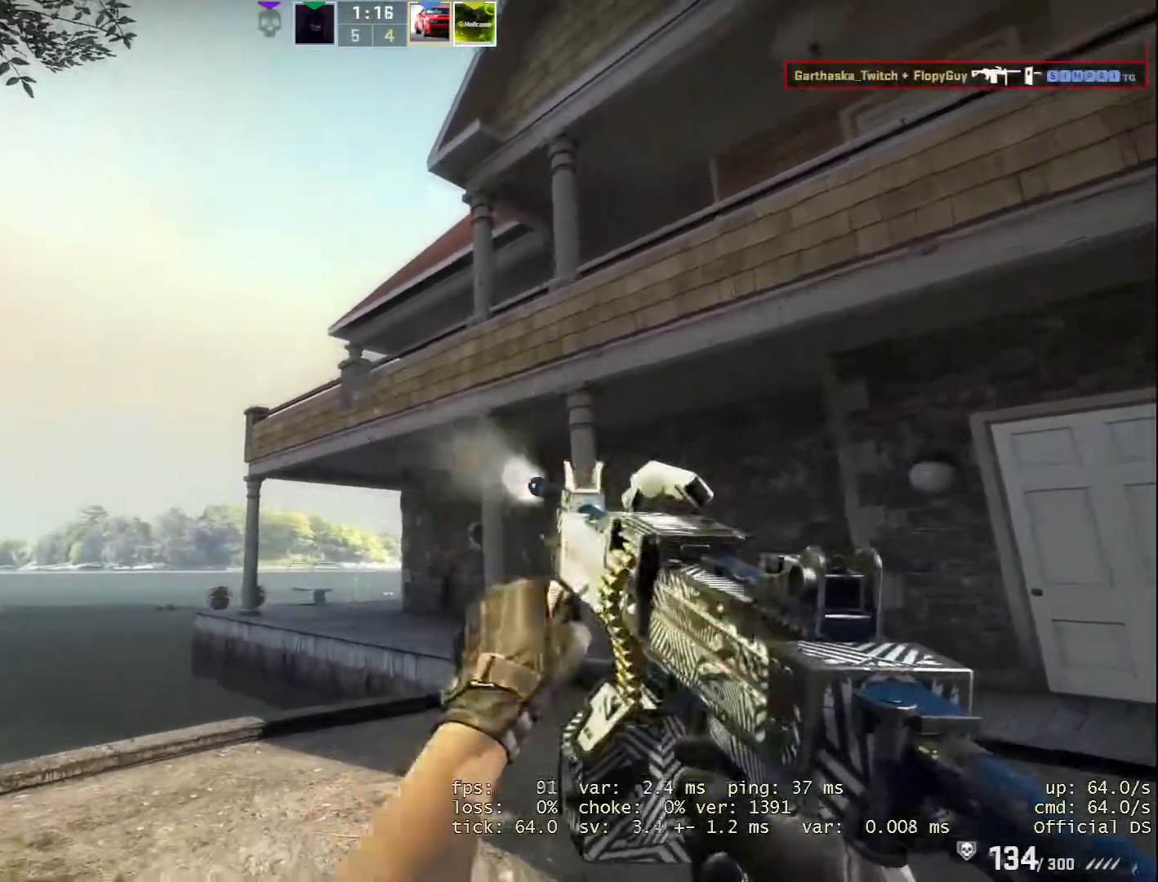
{"keys": ["d"], "mouse": [], "events": [[250, "alt", "up"], [300, "mouse_left", "up"]]}
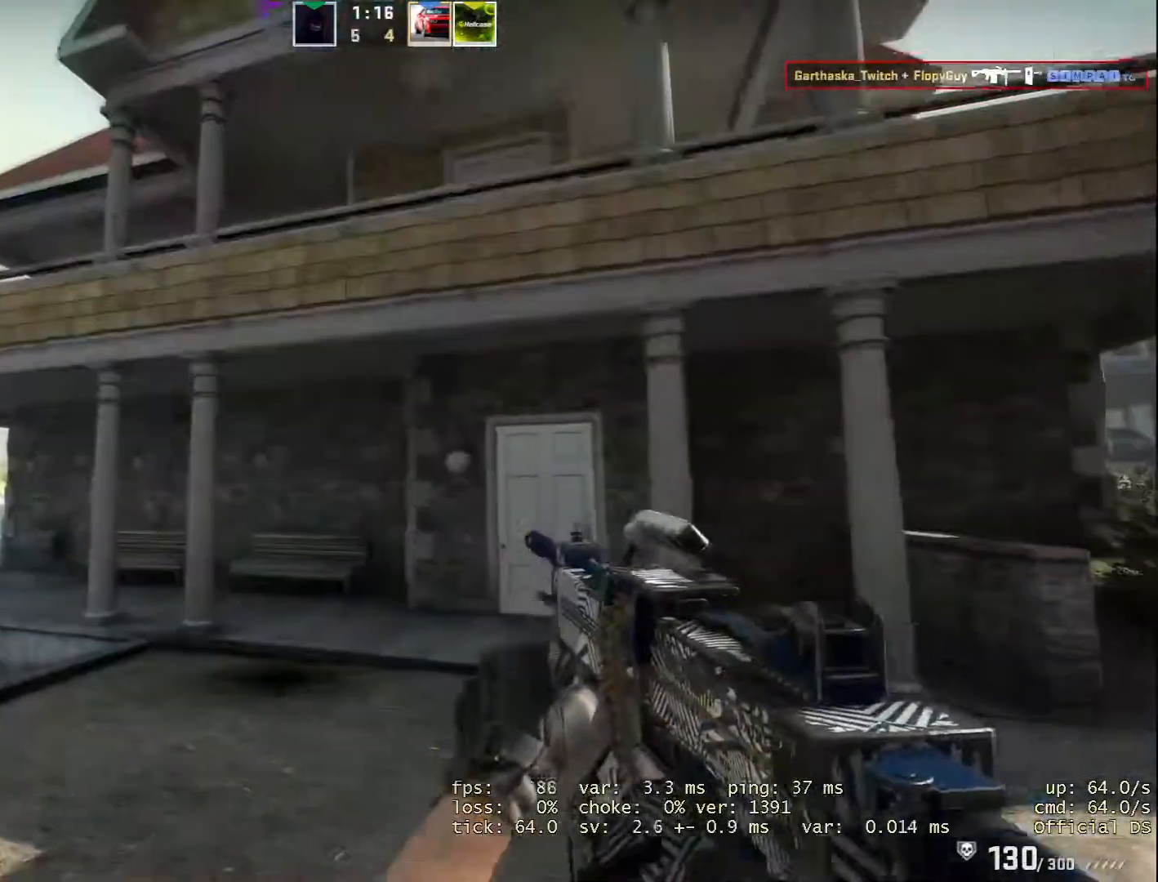
{"keys": ["w"], "mouse": [], "events": [[317, "d", "up"], [483, "w", "down"]]}
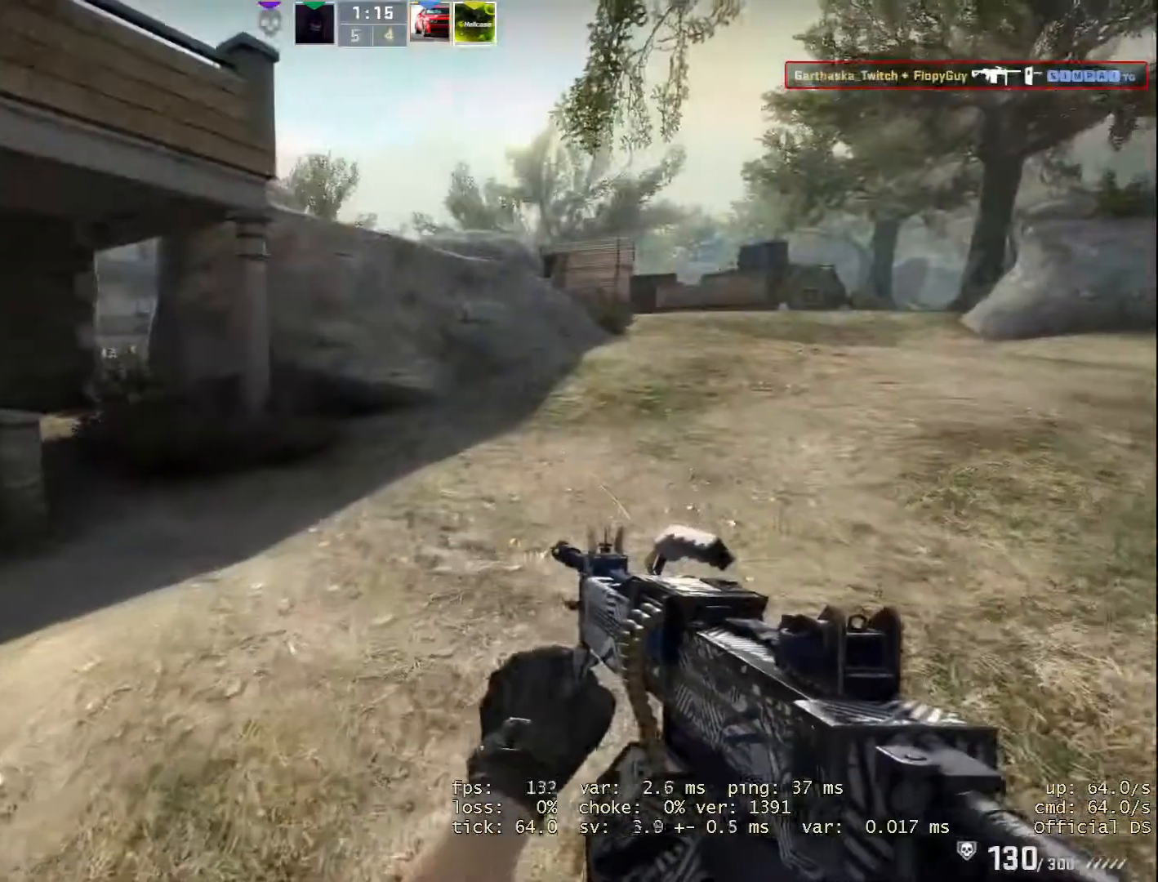
{"keys": [], "mouse": [], "events": [[100, "w", "up"], [267, "d", "down"], [317, "mouse_wheel", "down"], [367, "mouse_wheel", "up"], [417, "w", "down"], [467, "d", "up"], [467, "w", "up"]]}
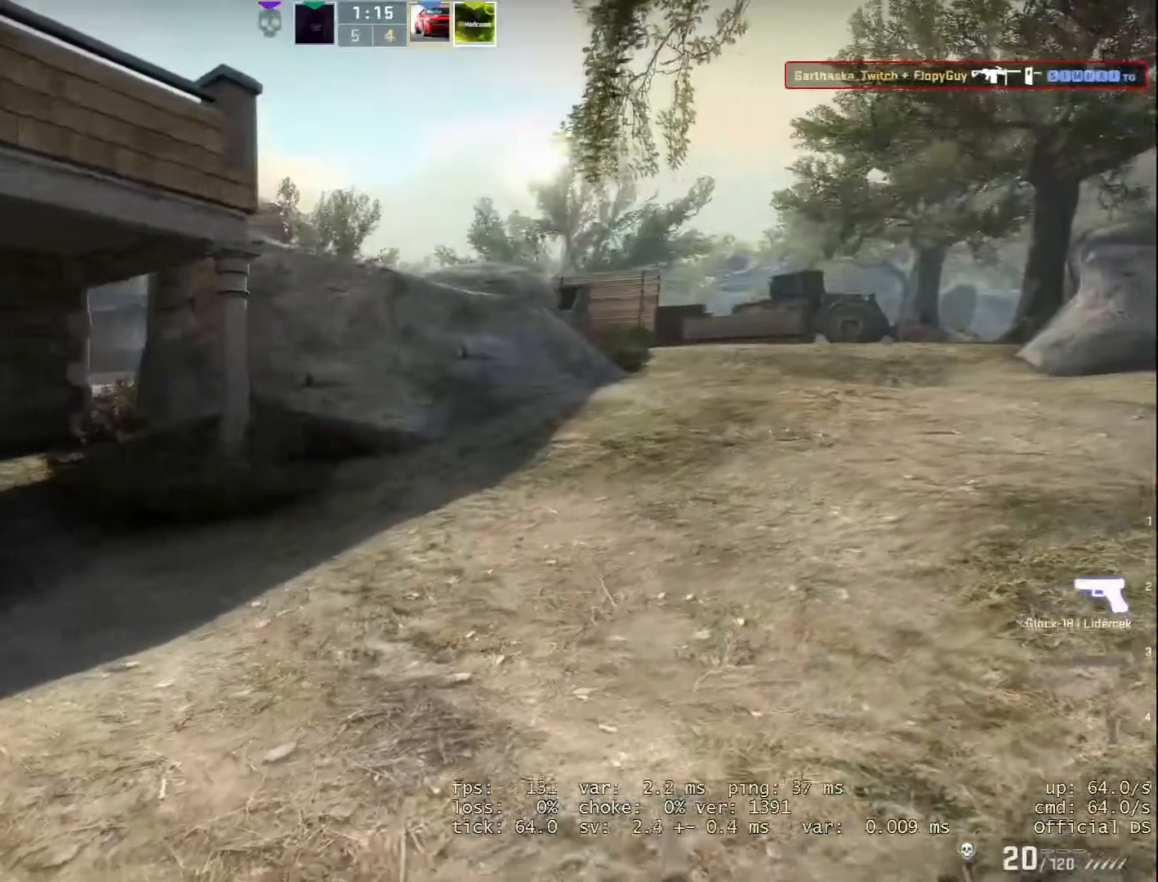
{"keys": ["w"], "mouse": [], "events": [[183, "w", "down"]]}
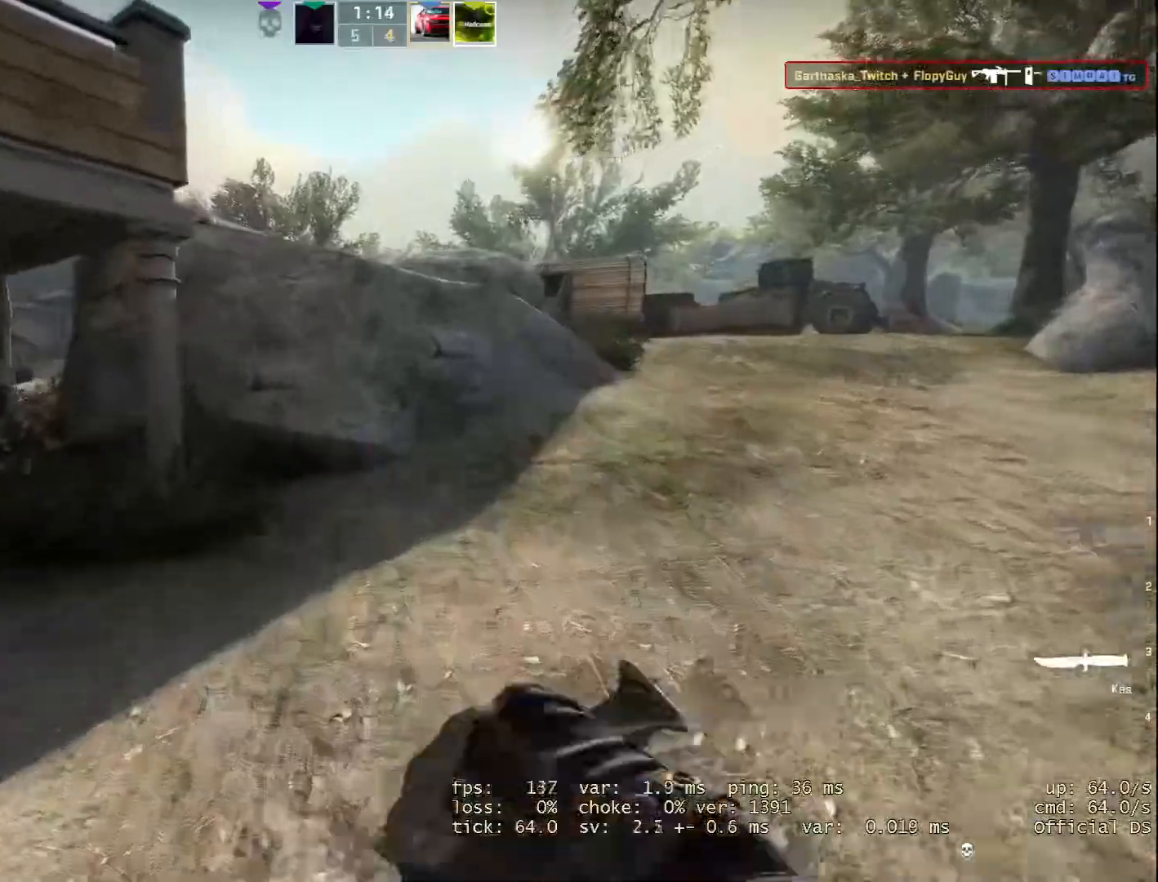
{"keys": ["d", "w"], "mouse": [], "events": [[250, "d", "down"]]}